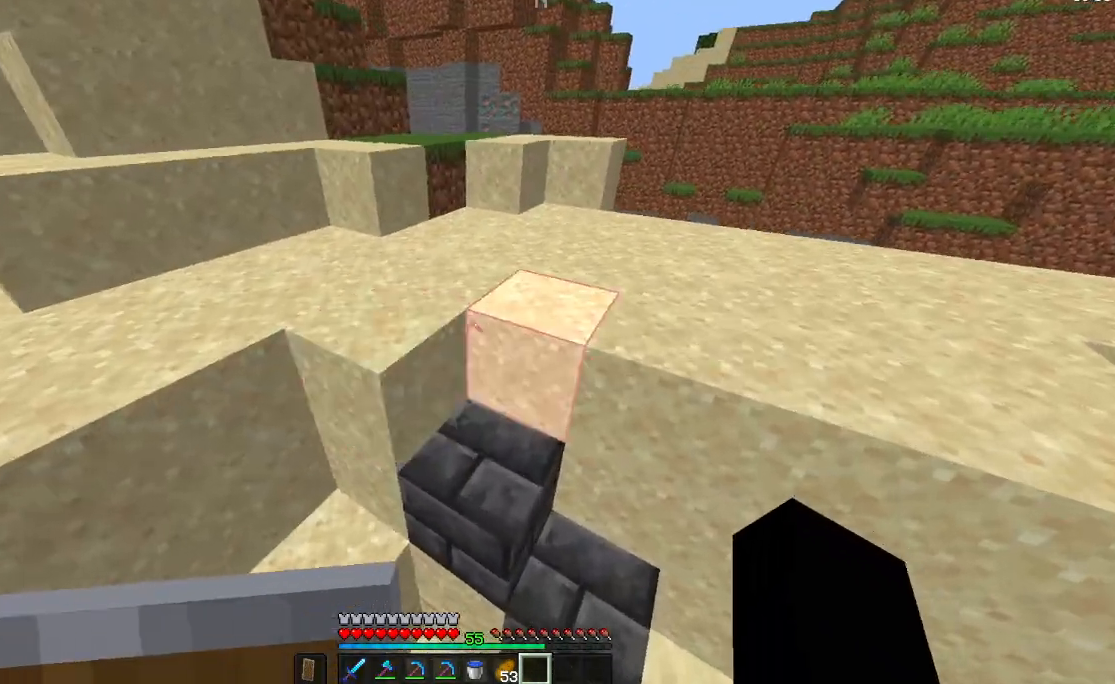
Gameplay with keyboard and mouse; each line is a JSON object with the keys and mouse buttons held at the frame after it. "events" lists presses ("down") and releases ("up") of "a", "d", "s", "space", "w", "mouse_left" and "mouse_right" between this image and that frame as [ms after this image, input, new state], when the widget could be followed in between. "mouse_left", "mouse_right" = the "left", "right" buttons of the "mouse" list. No other keys are recorded. Fast repeated clicks can show as one long hold. Not read: mouse_move.
{"keys": ["d", "space"], "mouse": [], "events": [[134, "a", "up"], [184, "d", "down"], [184, "space", "down"], [467, "w", "up"]]}
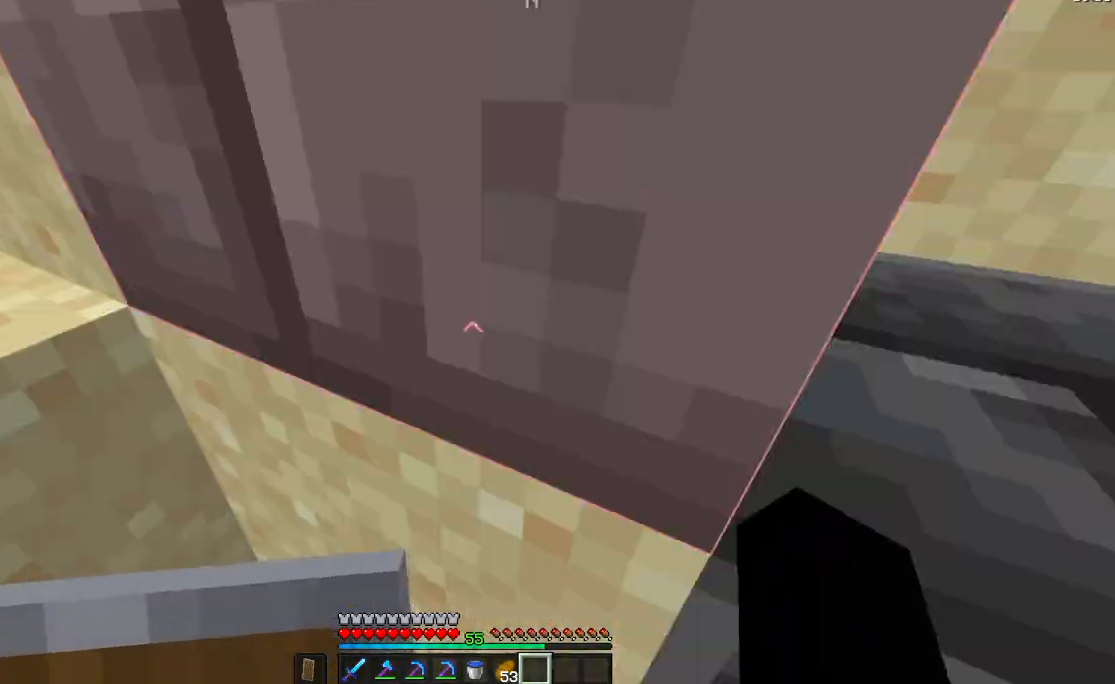
{"keys": ["d"], "mouse": [], "events": [[267, "space", "up"]]}
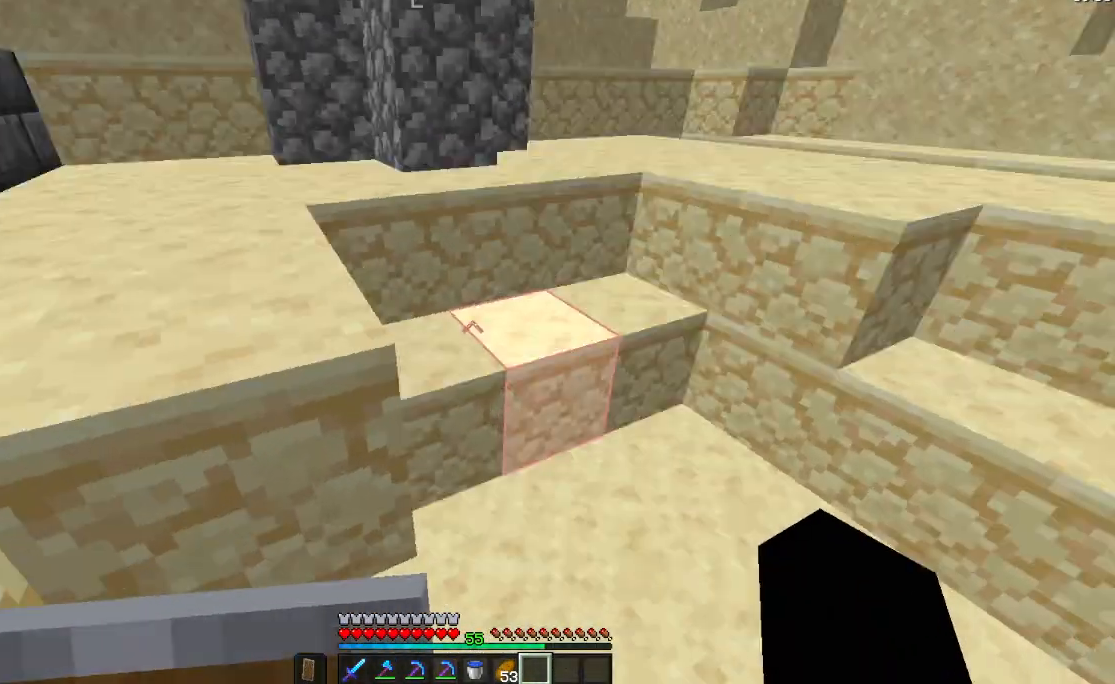
{"keys": ["space", "w"], "mouse": [], "events": [[50, "w", "down"], [67, "d", "up"], [217, "space", "down"]]}
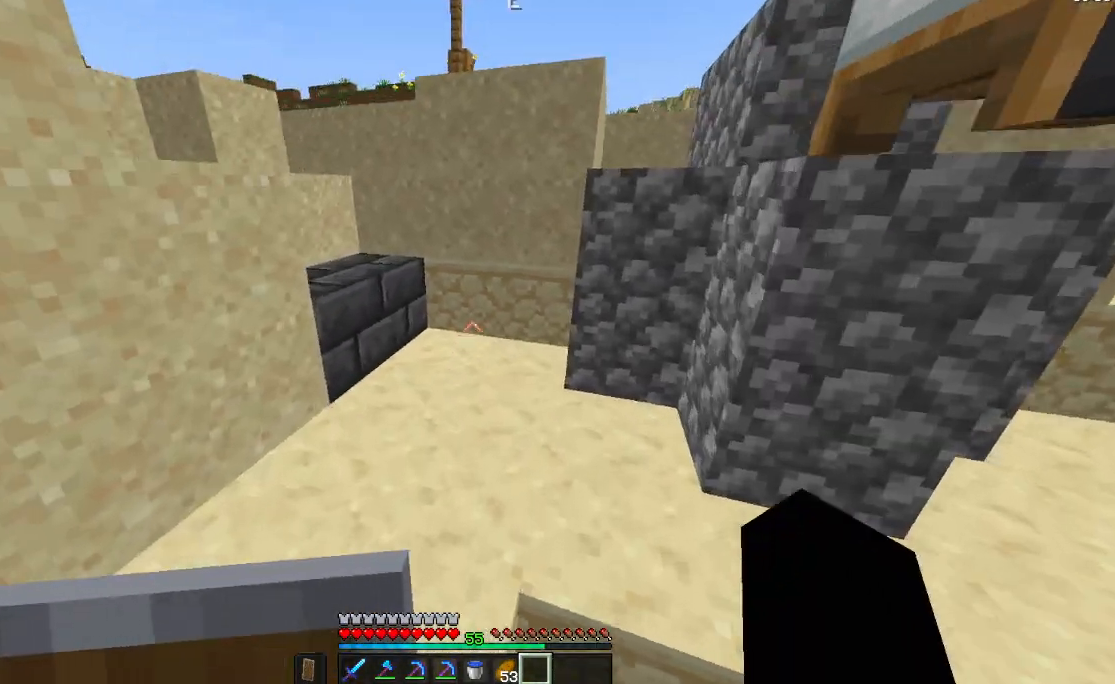
{"keys": ["space", "w"], "mouse": [], "events": []}
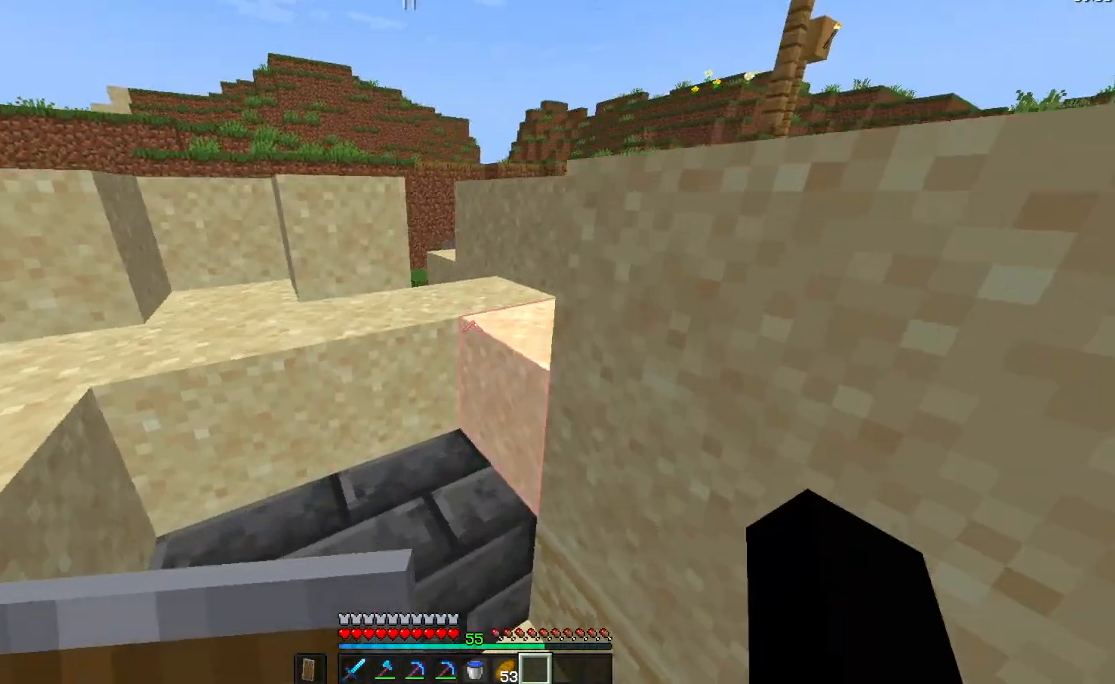
{"keys": ["a", "space", "w"], "mouse": [], "events": [[267, "a", "down"]]}
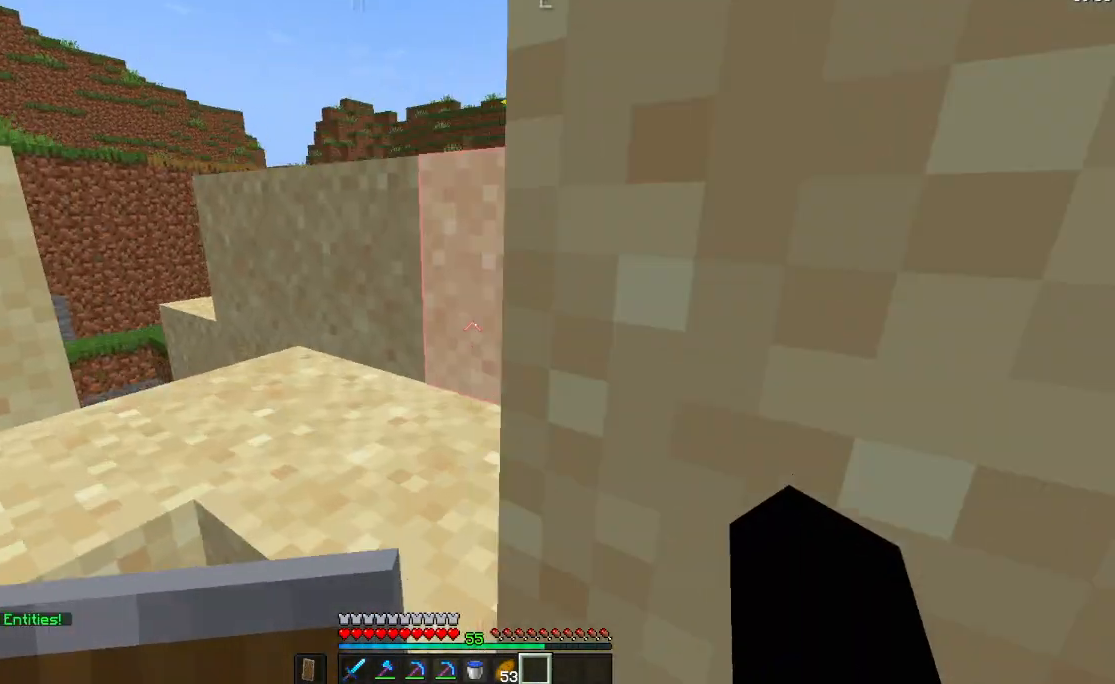
{"keys": ["space", "w"], "mouse": [], "events": [[483, "a", "up"]]}
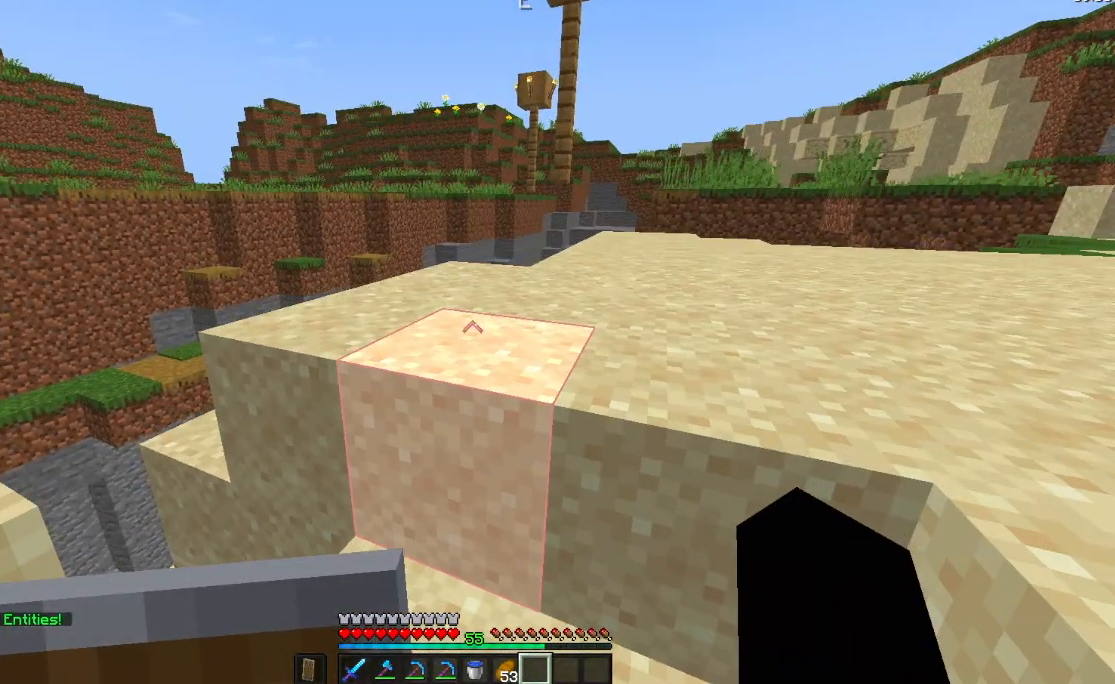
{"keys": ["space", "w"], "mouse": [], "events": []}
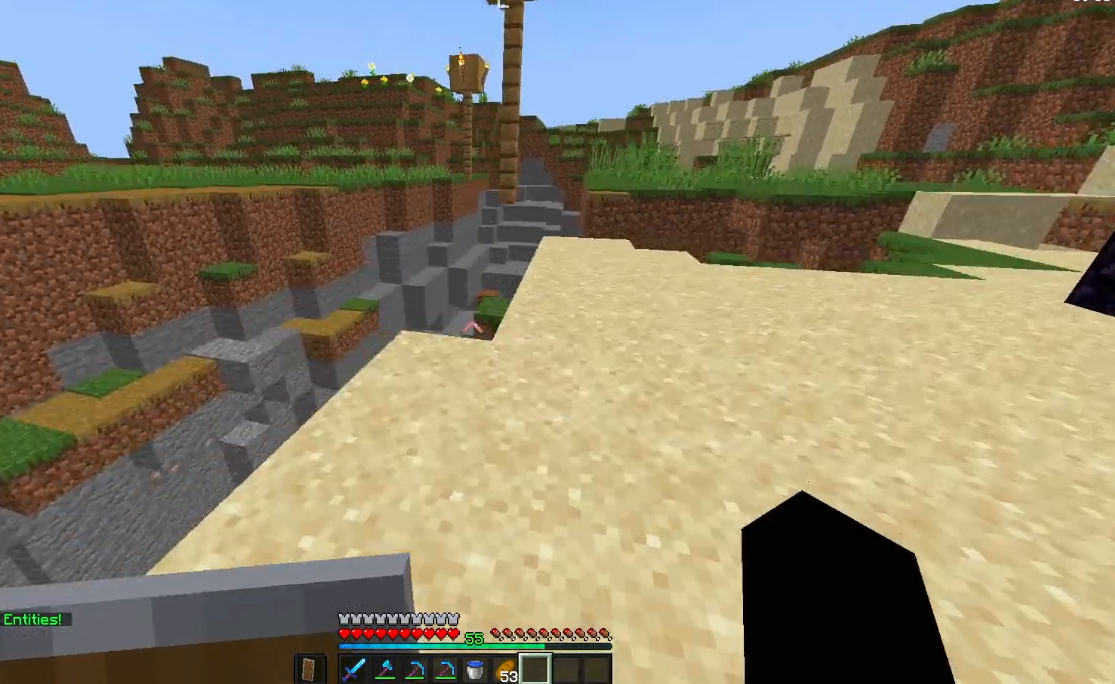
{"keys": ["w"], "mouse": [], "events": [[484, "space", "up"]]}
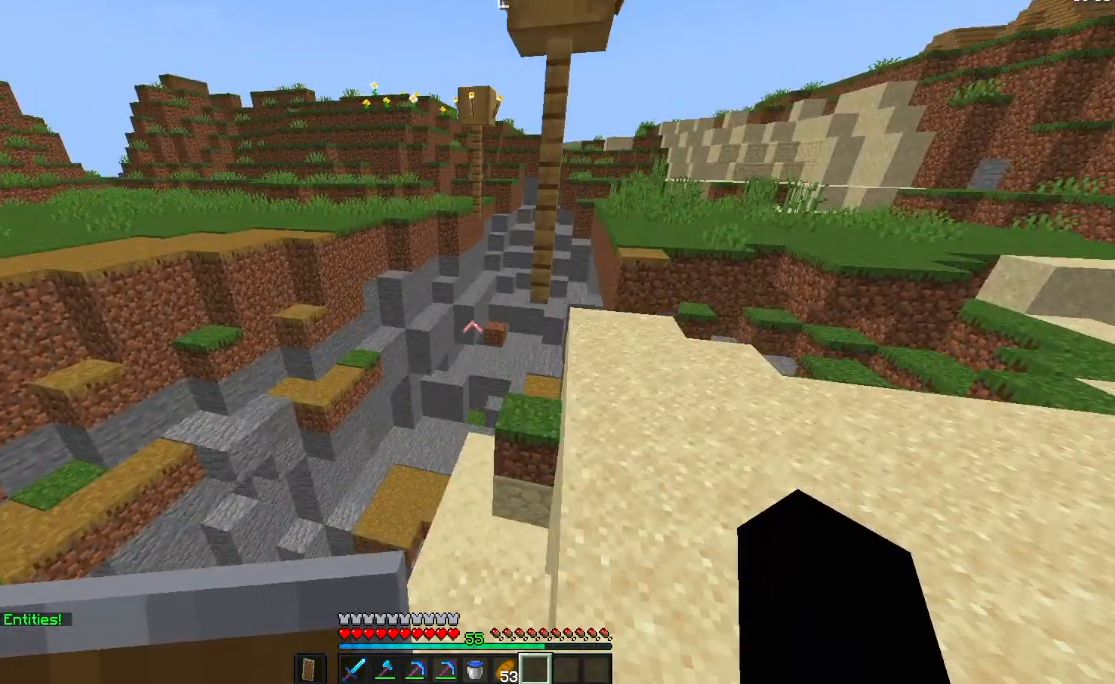
{"keys": ["d", "w"], "mouse": [], "events": [[50, "d", "down"], [184, "d", "up"], [317, "d", "down"]]}
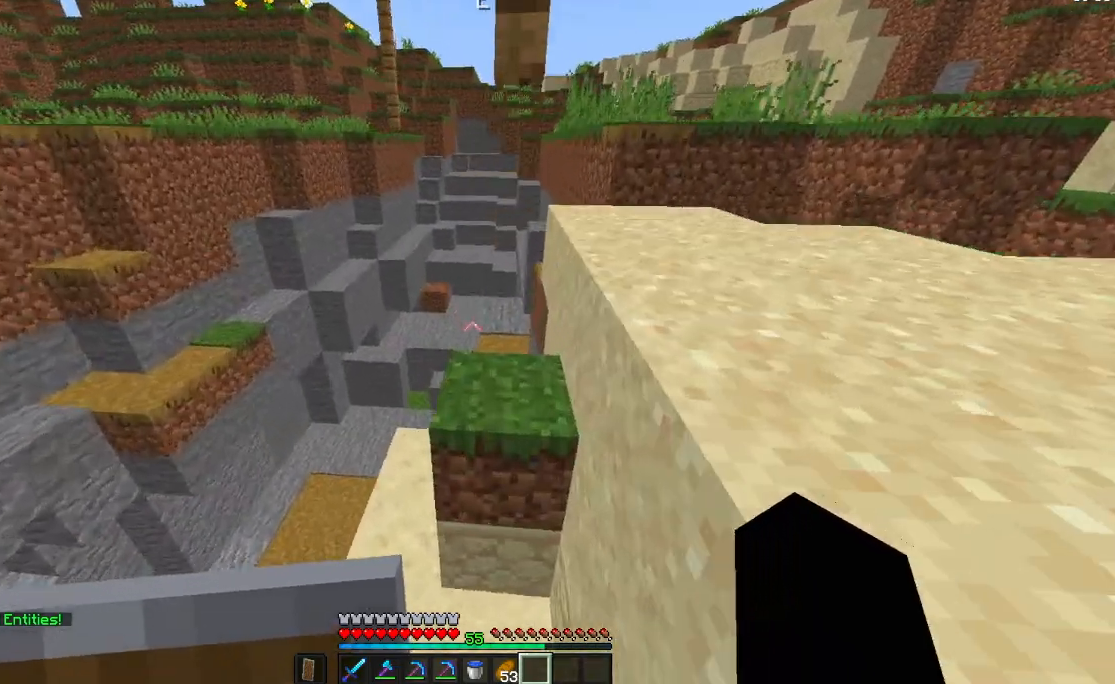
{"keys": ["w"], "mouse": [], "events": [[350, "d", "up"]]}
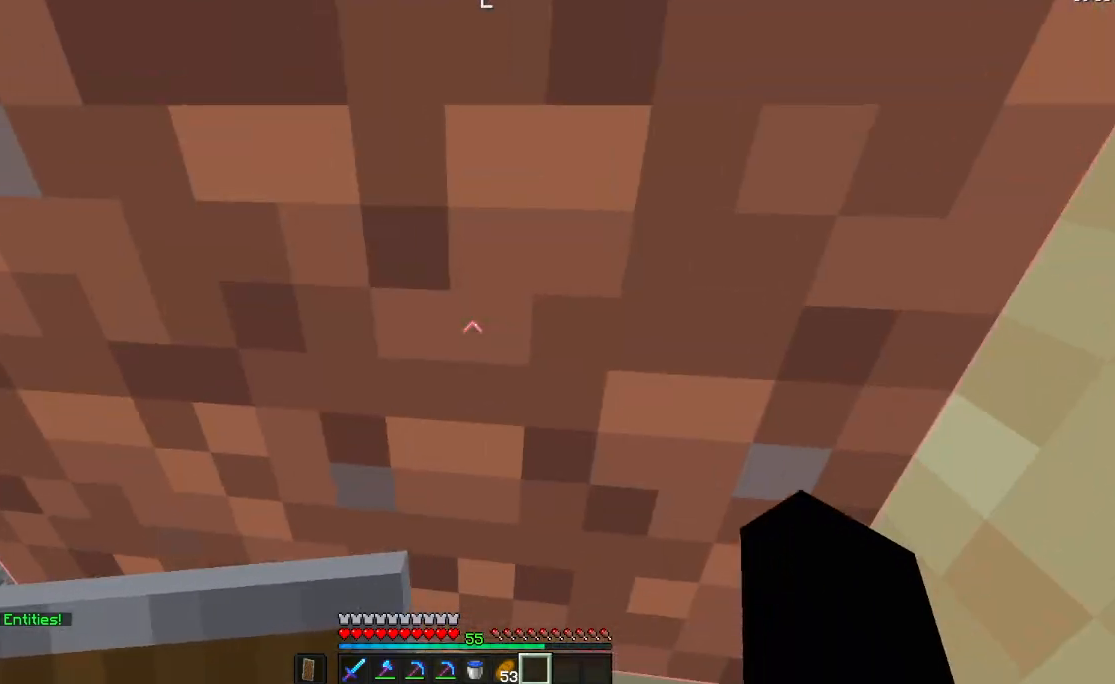
{"keys": ["w"], "mouse": [], "events": [[117, "a", "down"], [384, "a", "up"]]}
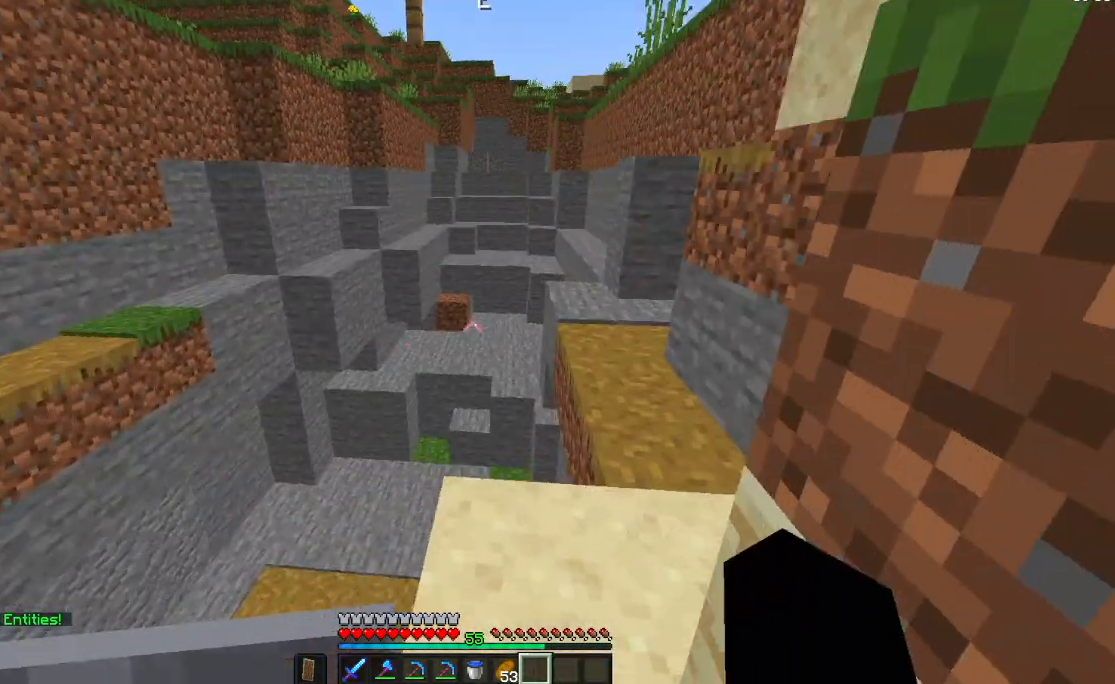
{"keys": ["space", "w"], "mouse": [], "events": [[350, "space", "down"]]}
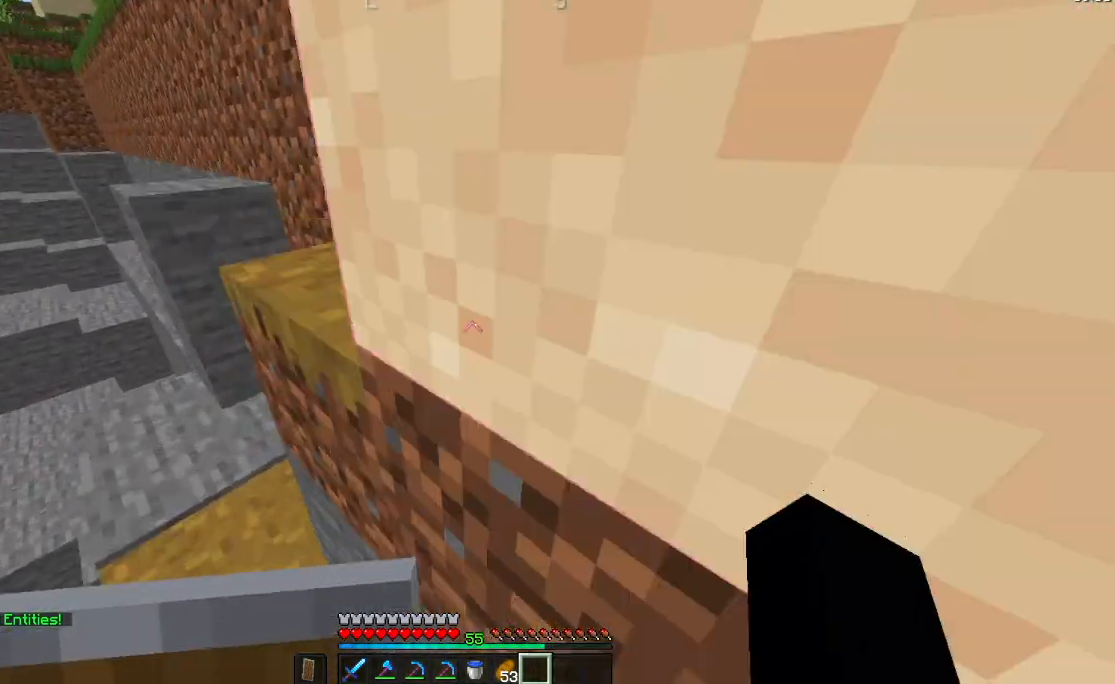
{"keys": ["a", "w"], "mouse": [], "events": [[184, "space", "up"], [351, "a", "down"]]}
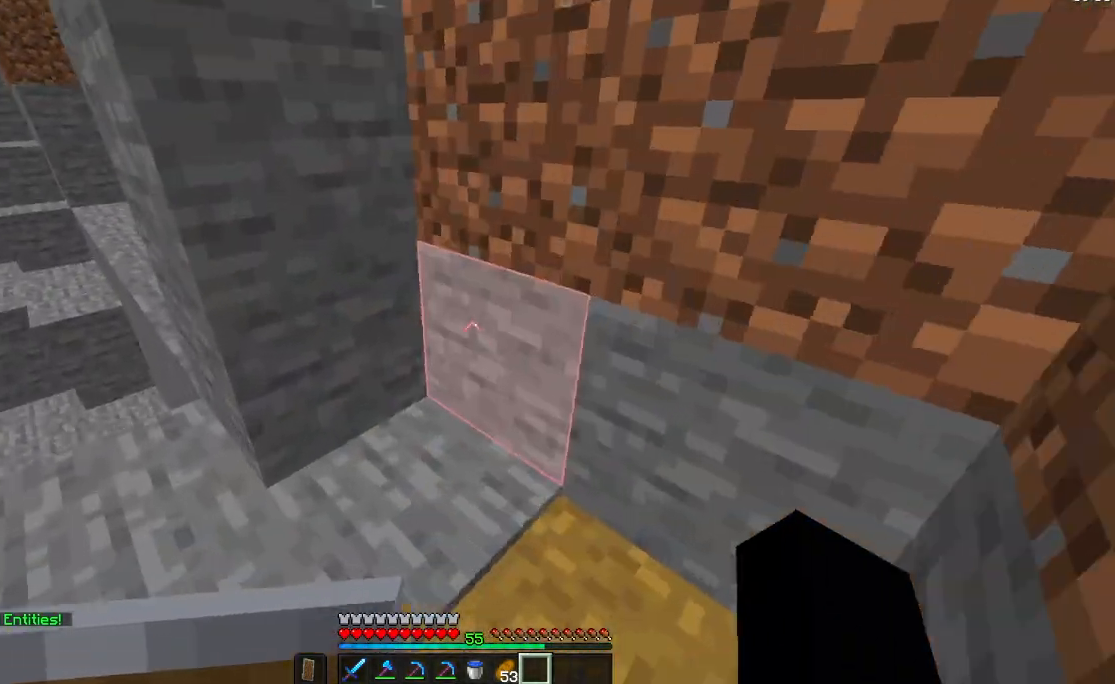
{"keys": ["a"], "mouse": [], "events": [[83, "a", "up"], [284, "d", "down"], [317, "w", "up"], [367, "a", "down"], [367, "d", "up"]]}
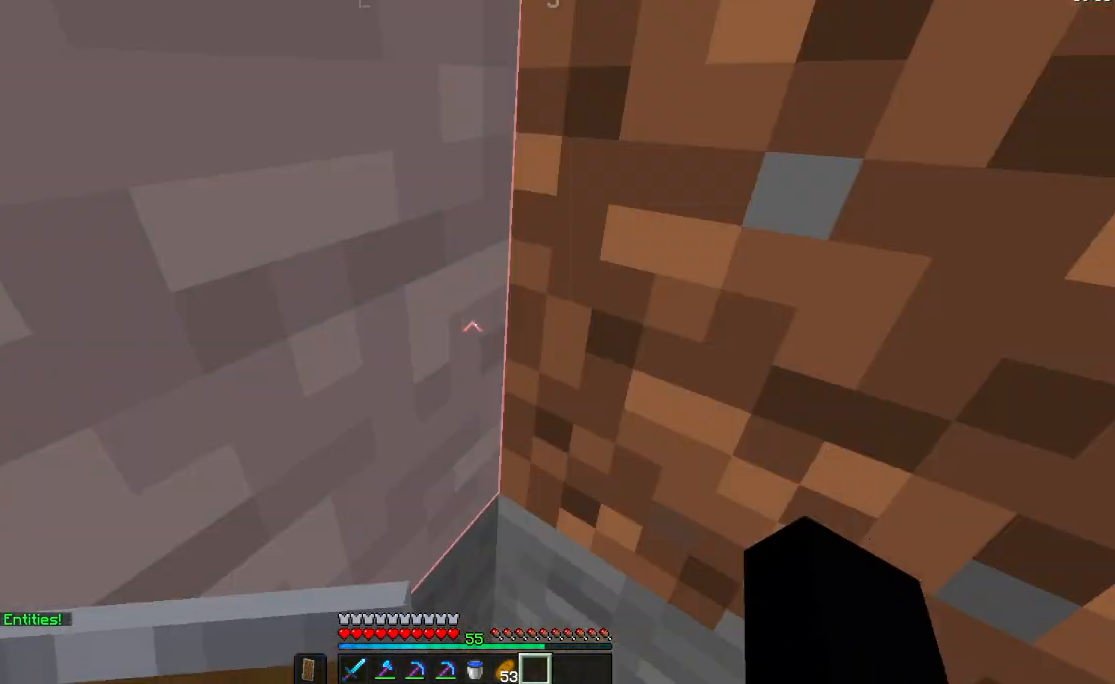
{"keys": [], "mouse": [], "events": [[317, "a", "up"]]}
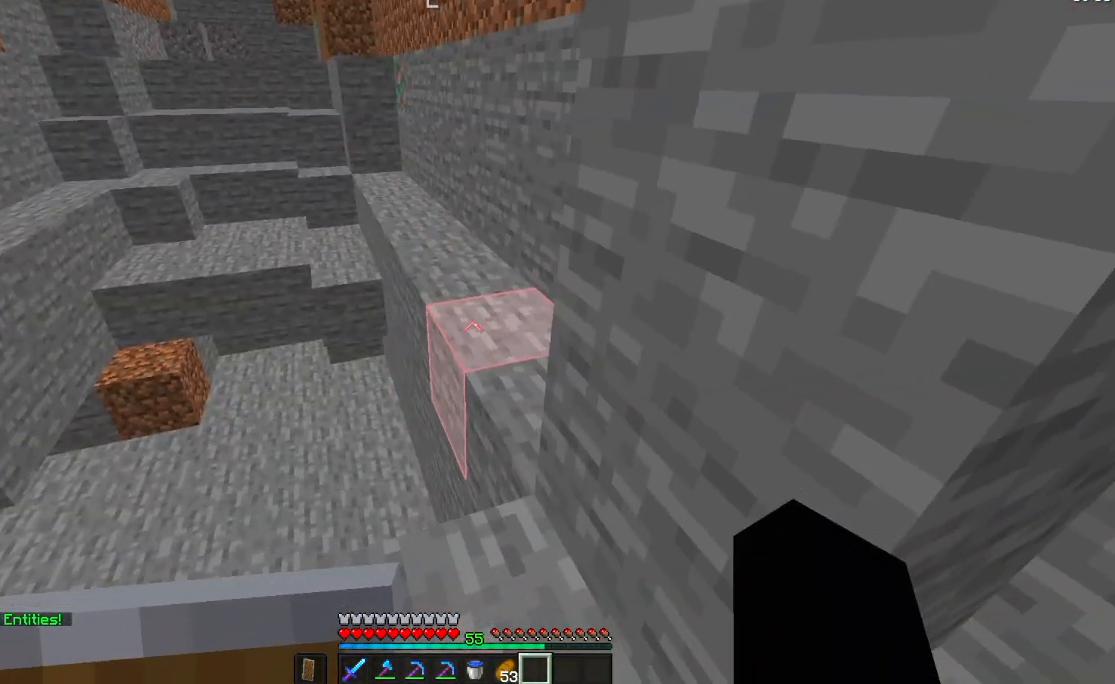
{"keys": ["space", "w"], "mouse": [], "events": [[167, "w", "down"], [450, "space", "down"]]}
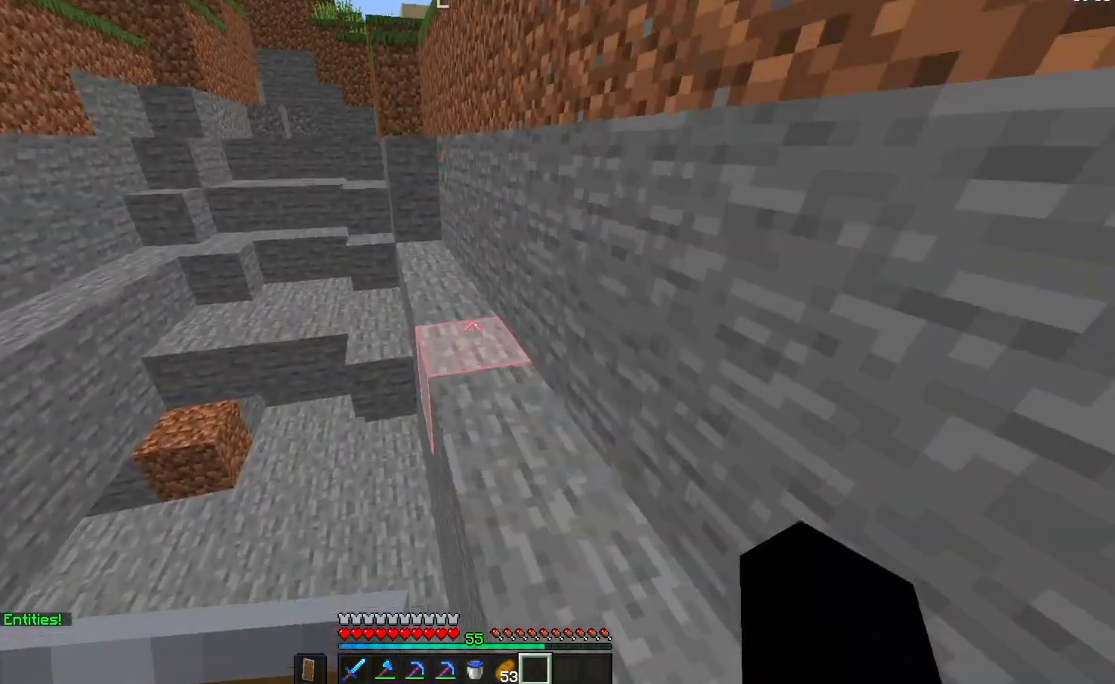
{"keys": ["d", "space", "w"], "mouse": [], "events": [[284, "d", "down"]]}
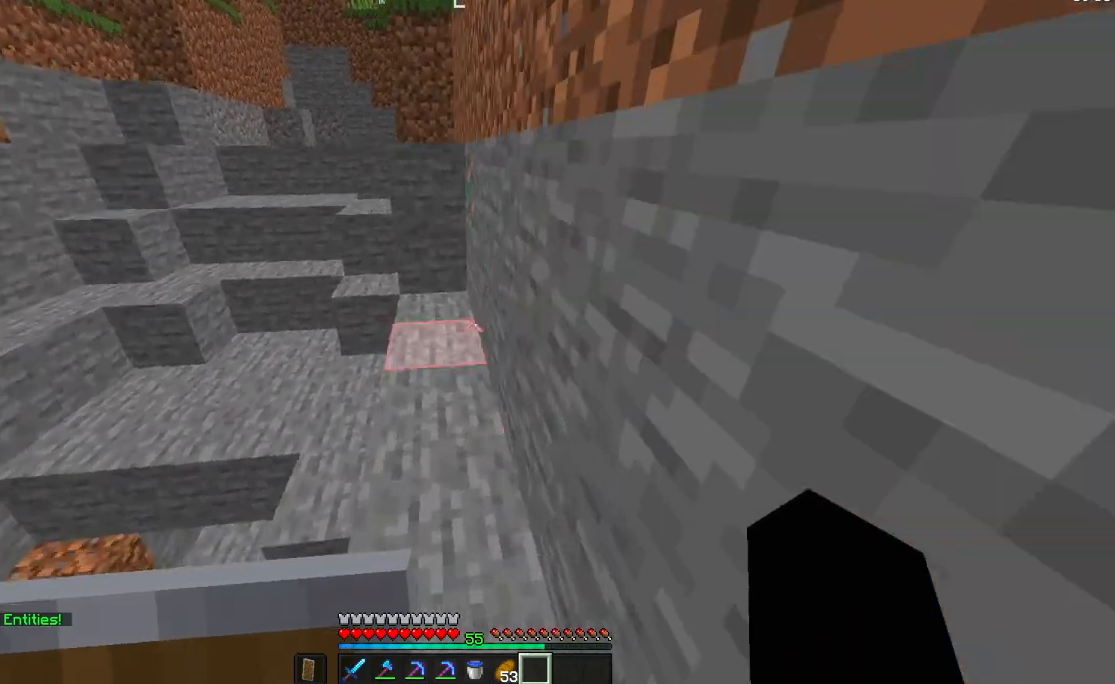
{"keys": ["w"], "mouse": [], "events": [[33, "d", "up"], [183, "a", "down"], [350, "space", "up"], [400, "a", "up"]]}
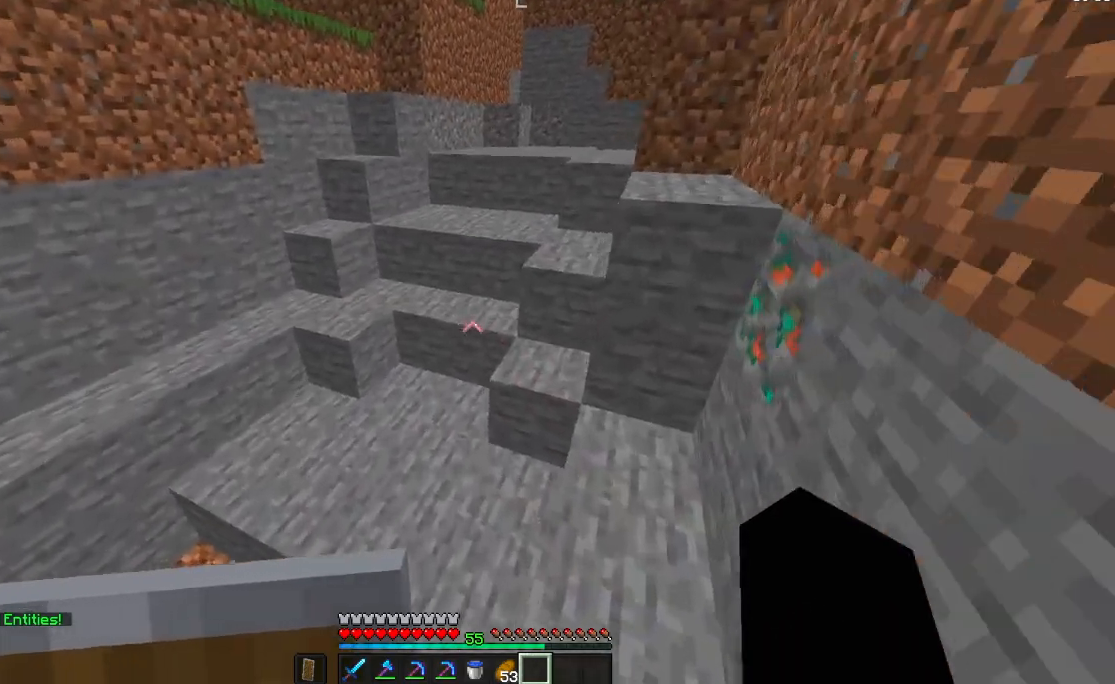
{"keys": ["a", "d", "w"], "mouse": [], "events": [[67, "a", "down"], [234, "d", "down"]]}
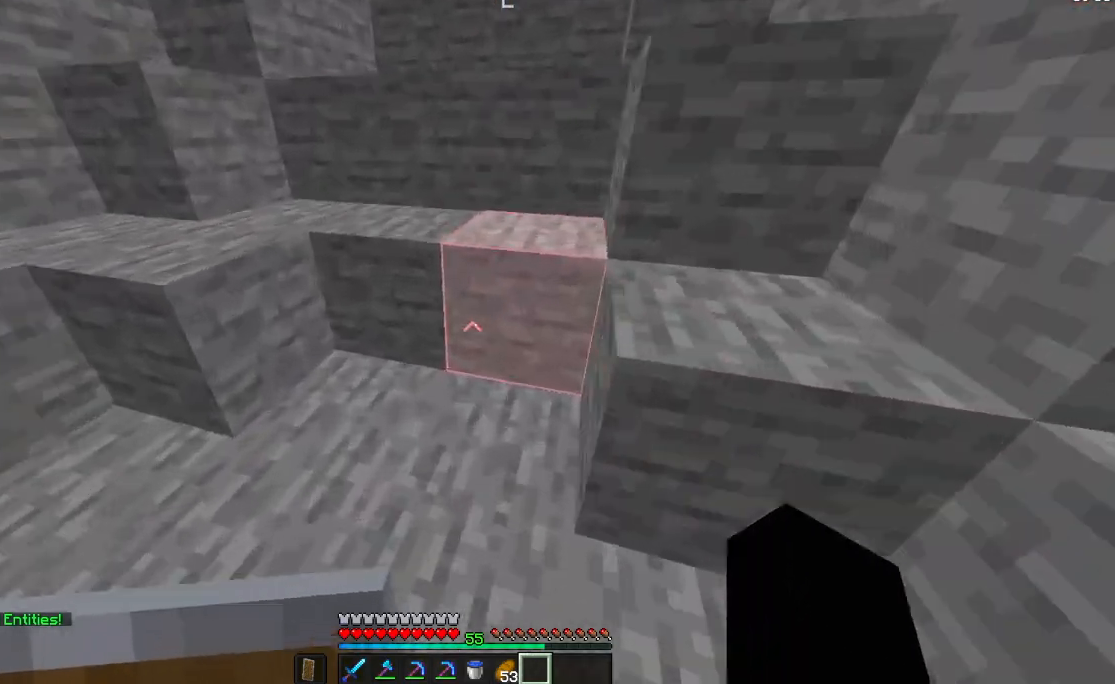
{"keys": ["a", "d", "w"], "mouse": [], "events": []}
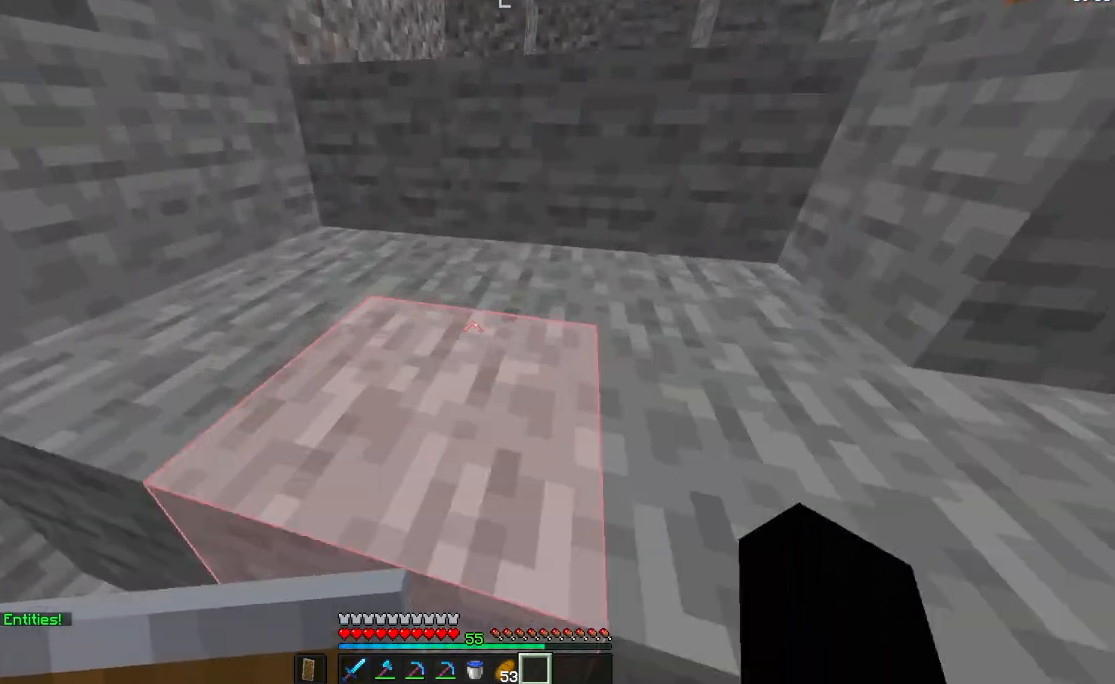
{"keys": ["a", "w"], "mouse": [], "events": [[50, "d", "up"], [384, "space", "down"], [434, "space", "up"]]}
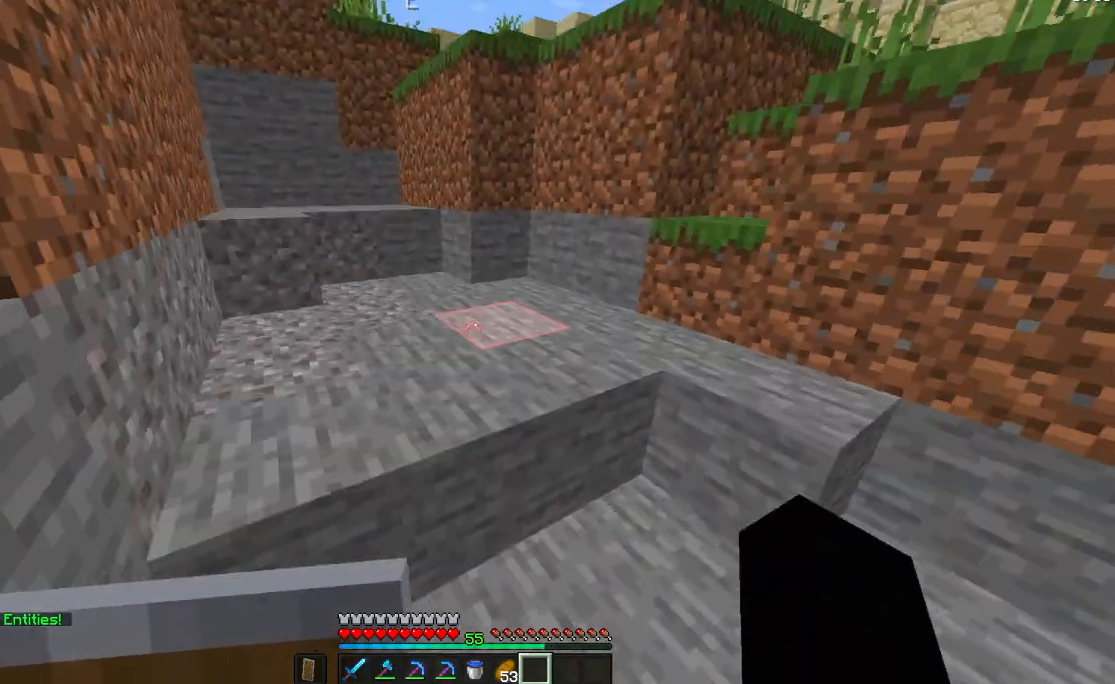
{"keys": ["a", "w"], "mouse": [], "events": [[133, "space", "down"], [350, "space", "up"]]}
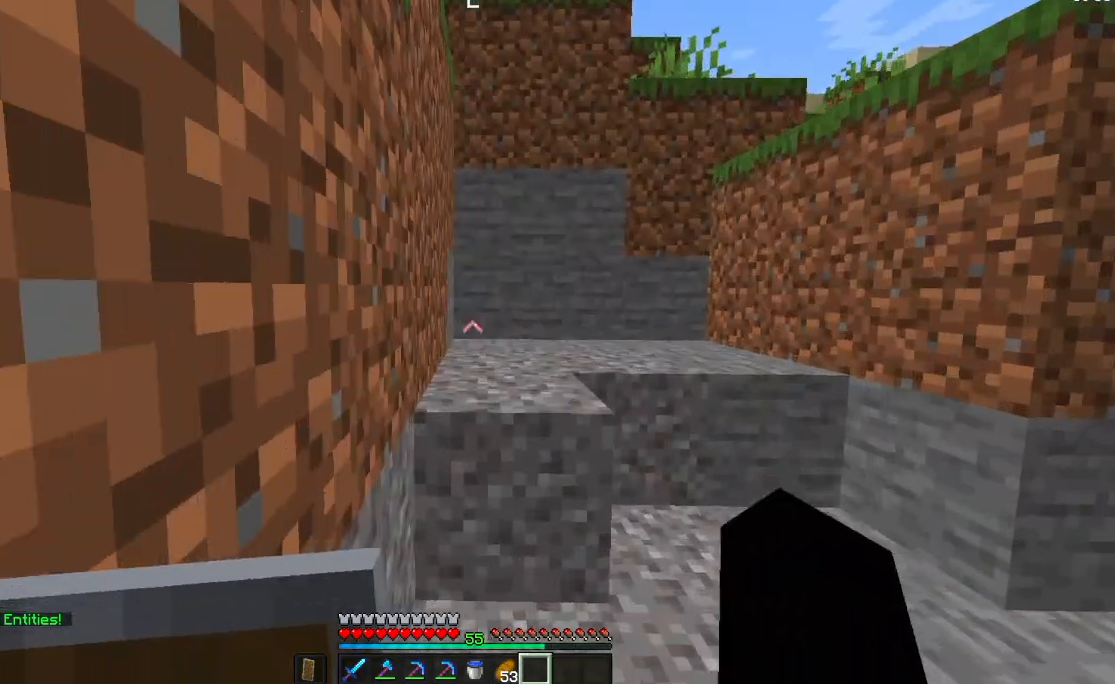
{"keys": ["a", "w"], "mouse": [], "events": []}
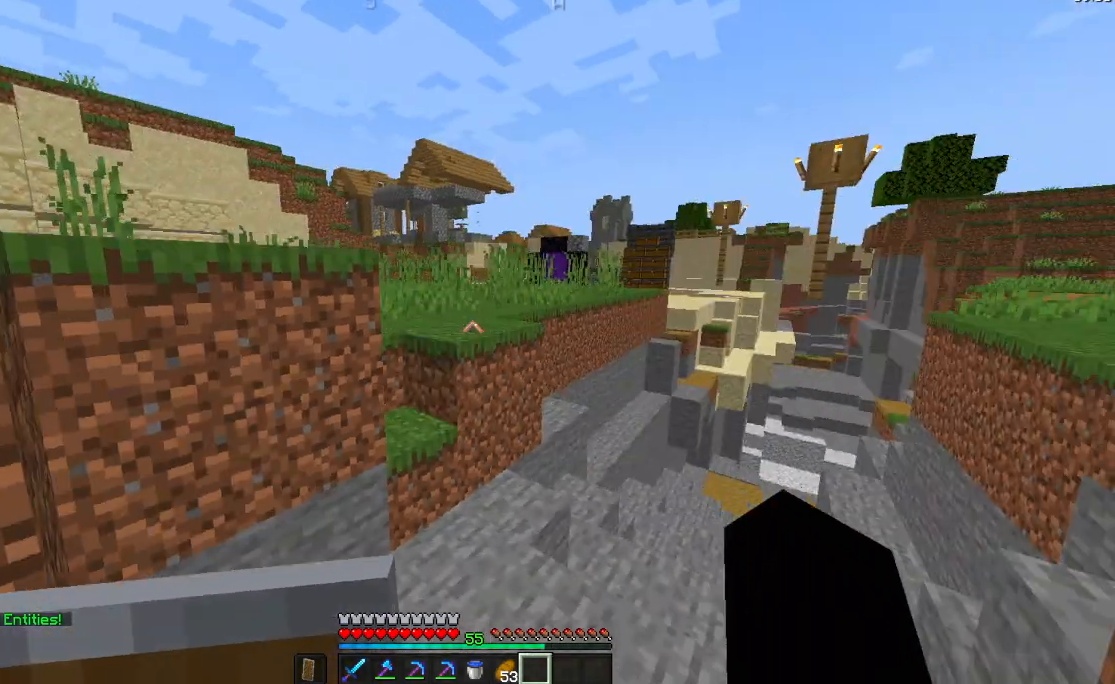
{"keys": ["a", "w"], "mouse": [], "events": []}
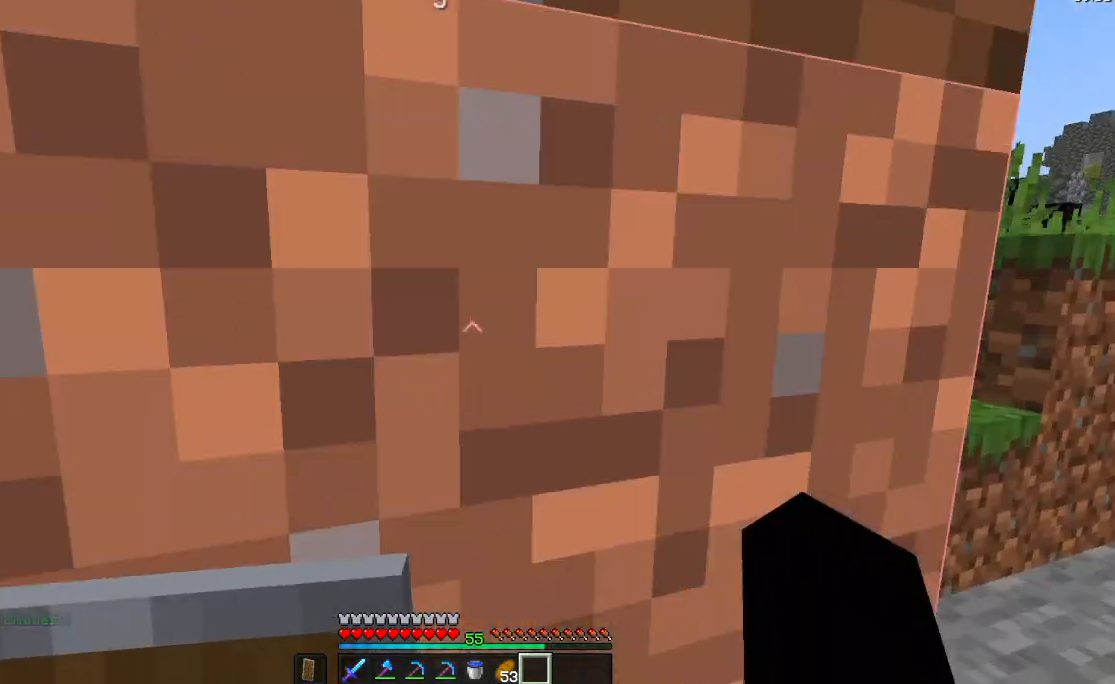
{"keys": ["a"], "mouse": [], "events": [[134, "w", "up"]]}
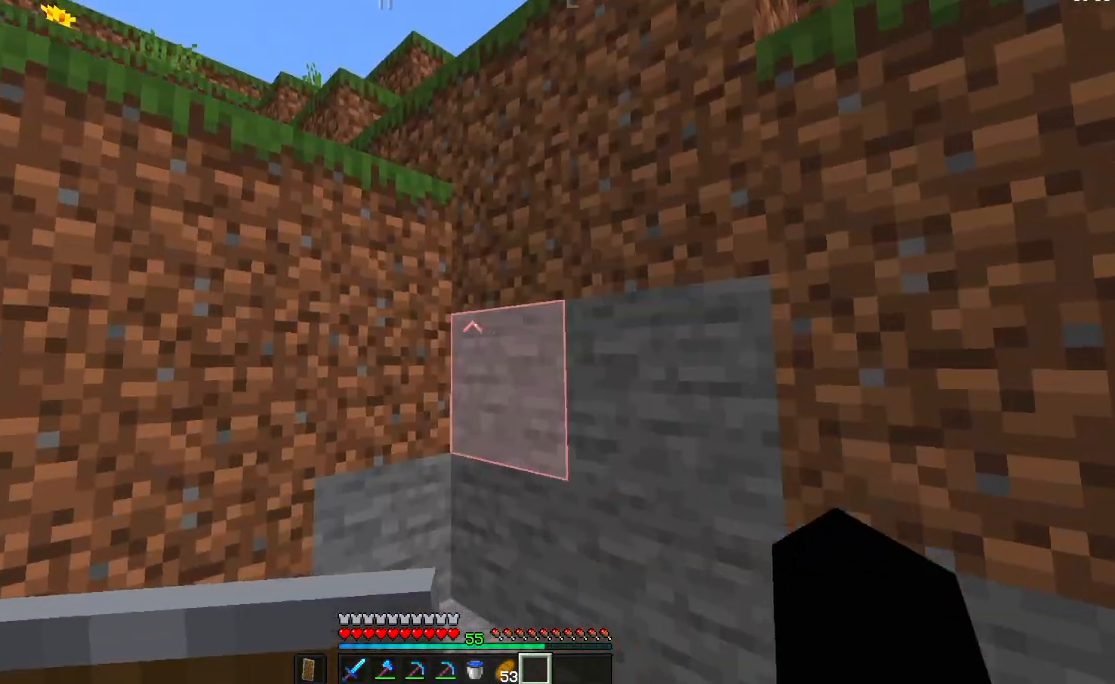
{"keys": ["w"], "mouse": [], "events": [[217, "a", "up"], [217, "w", "down"]]}
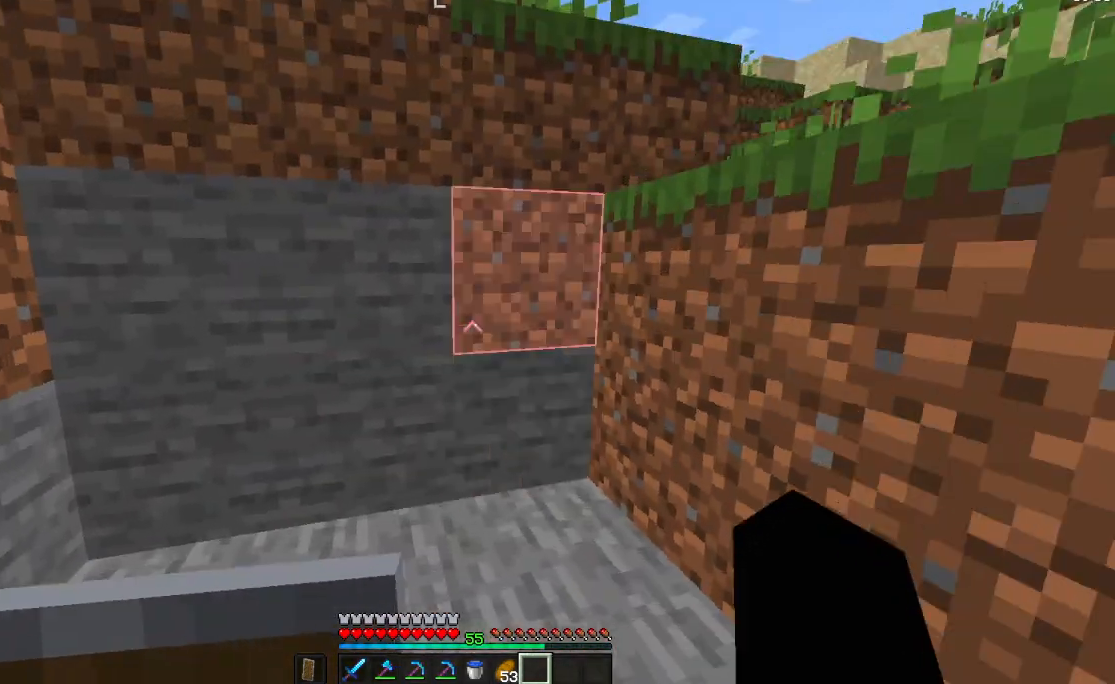
{"keys": ["a", "w"], "mouse": [], "events": [[34, "a", "down"], [434, "w", "up"], [484, "w", "down"]]}
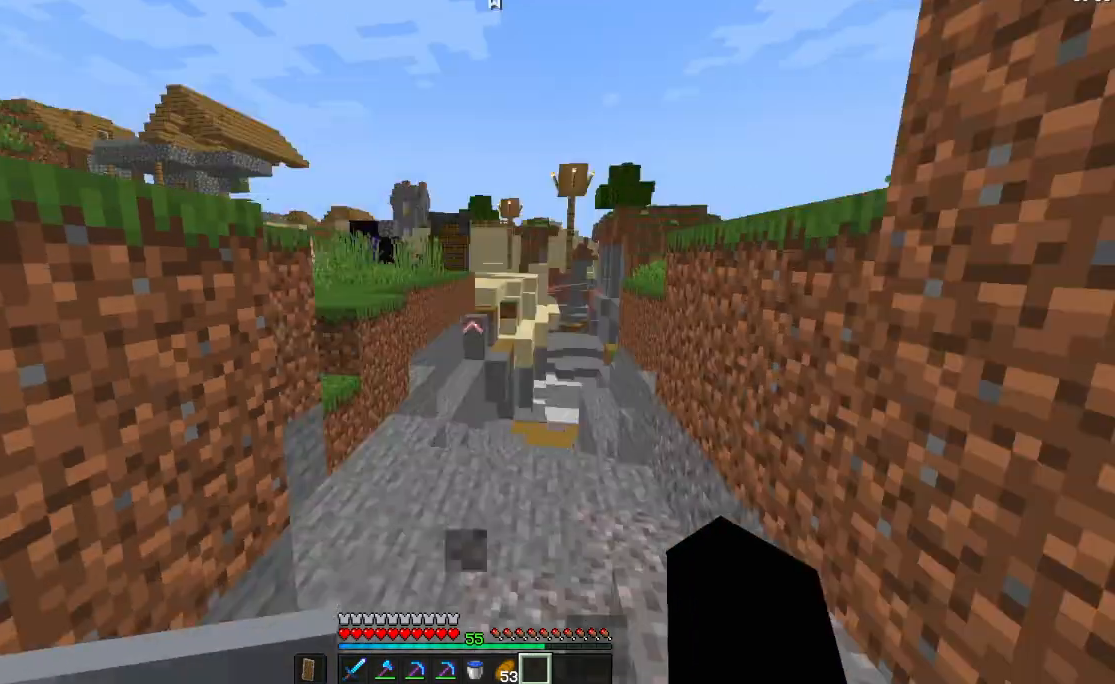
{"keys": ["d", "w"], "mouse": [], "events": [[200, "a", "up"], [217, "d", "down"]]}
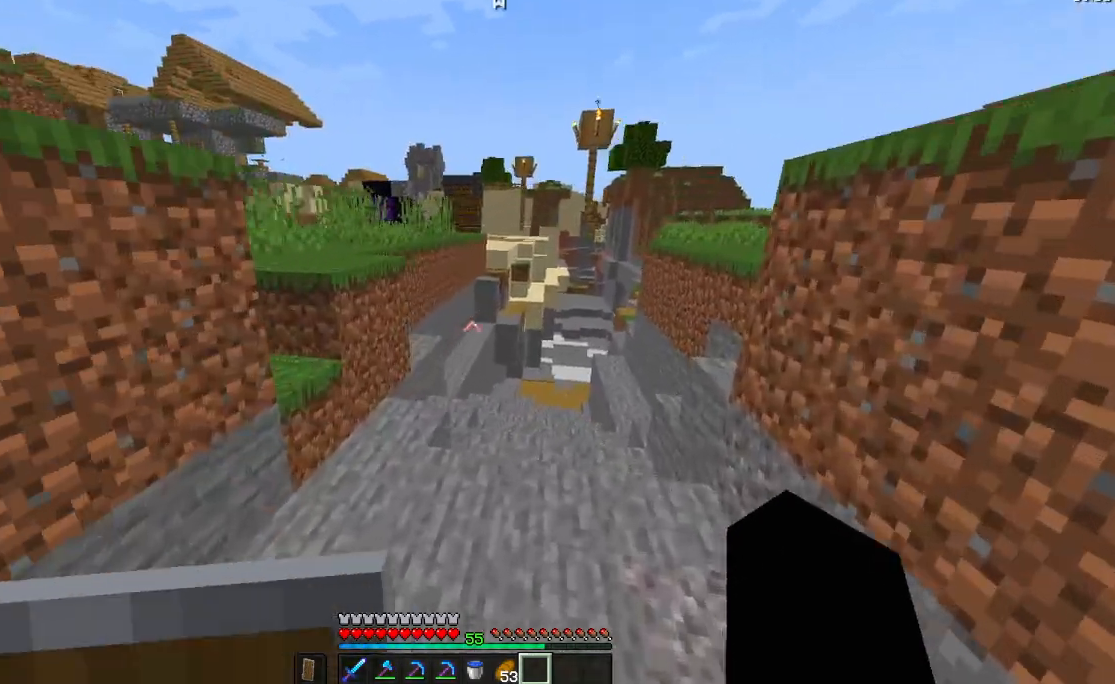
{"keys": ["w"], "mouse": [], "events": [[50, "space", "down"], [117, "d", "up"], [251, "space", "up"]]}
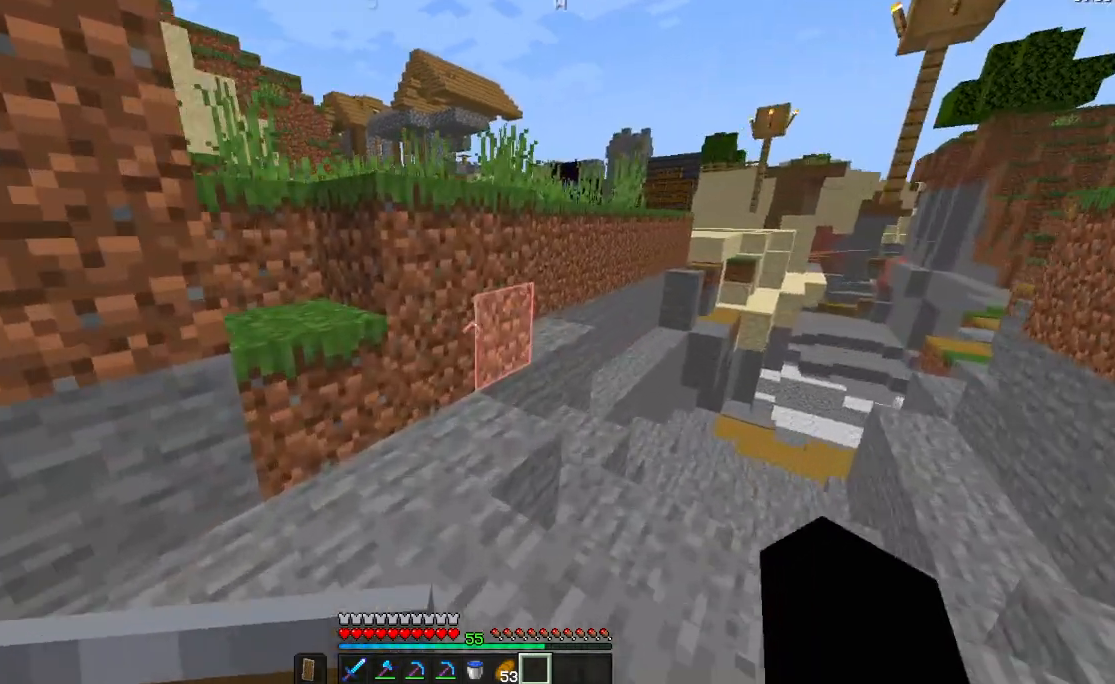
{"keys": ["a", "w"], "mouse": [], "events": [[133, "a", "down"], [250, "a", "up"], [317, "space", "down"], [417, "a", "down"], [500, "space", "up"]]}